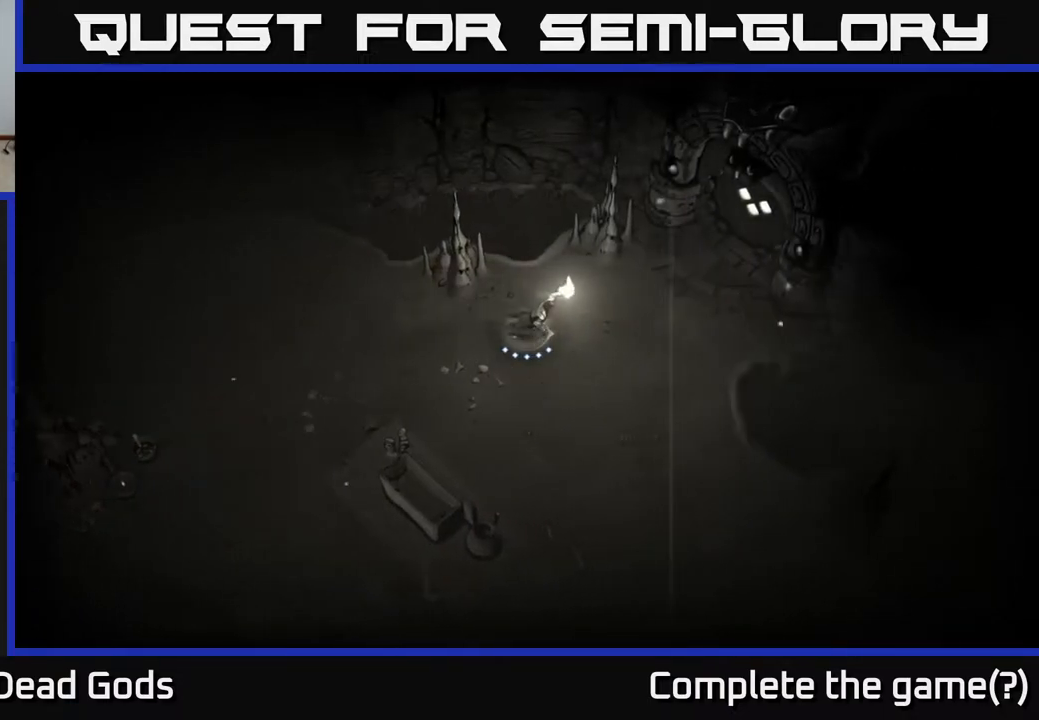
Gameplay with a controller (Xbox layout); each line is a JSON object with the inputs held at the frame after it. "events" lists button and stick changes between this image and that frame as [ms after this image, input, new state], when the widget could be followed in between.
{"buttons": [], "left_stick": "up-right", "right_stick": "center", "events": [[417, "left_stick", "up-right"]]}
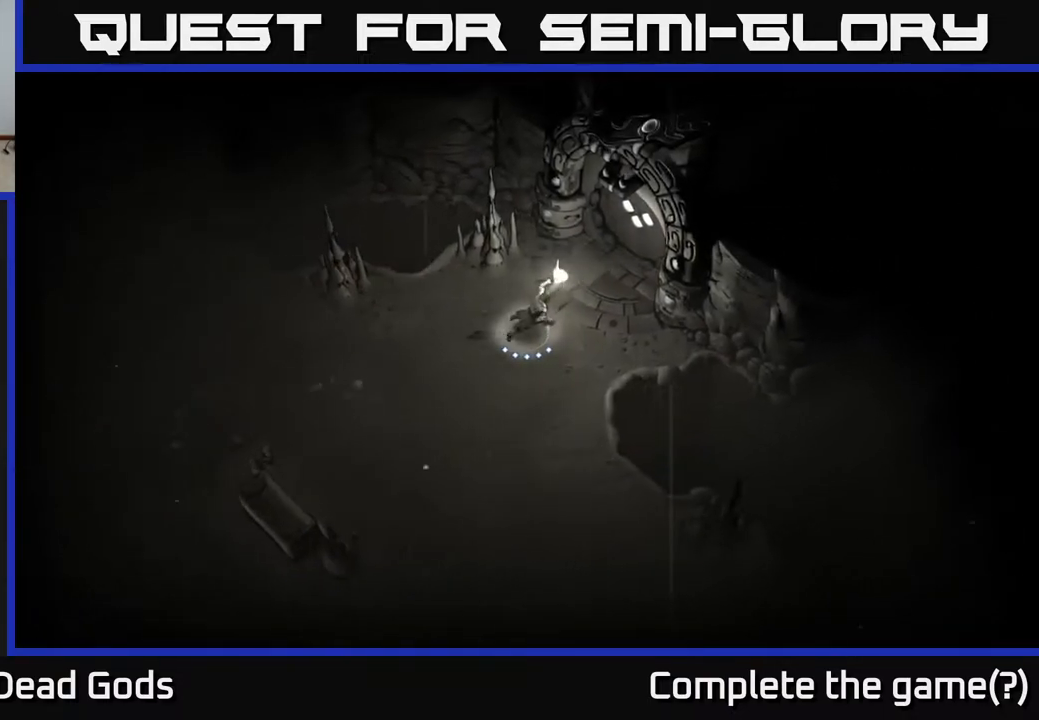
{"buttons": [], "left_stick": "up-right", "right_stick": "center", "events": []}
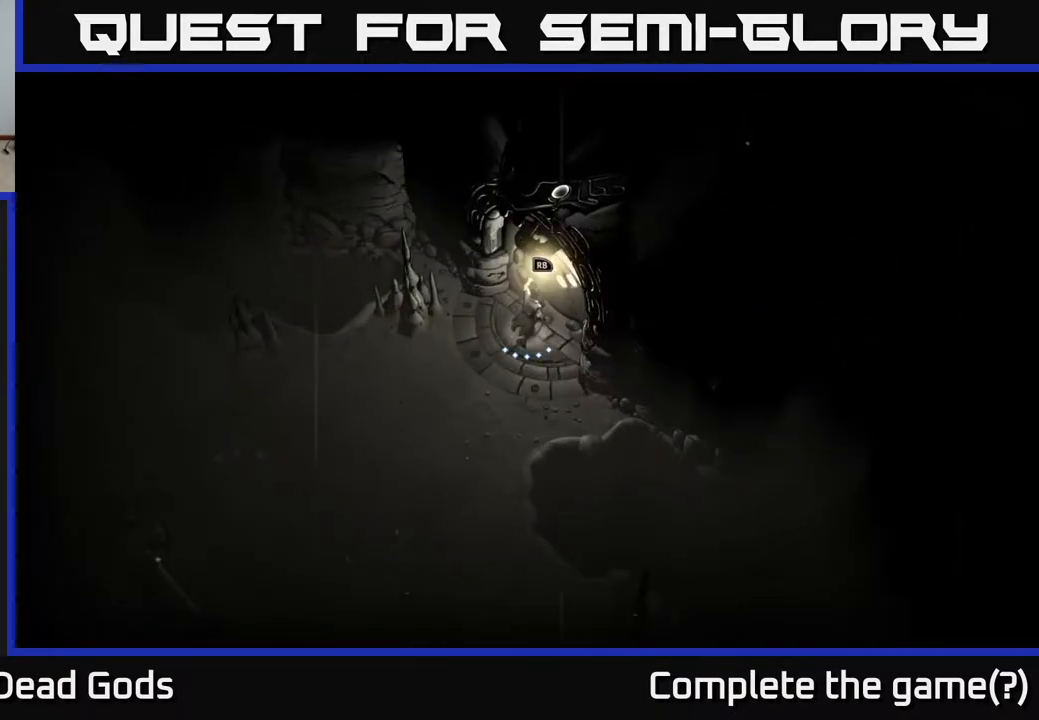
{"buttons": [], "left_stick": "center", "right_stick": "center", "events": [[17, "left_stick", "center"]]}
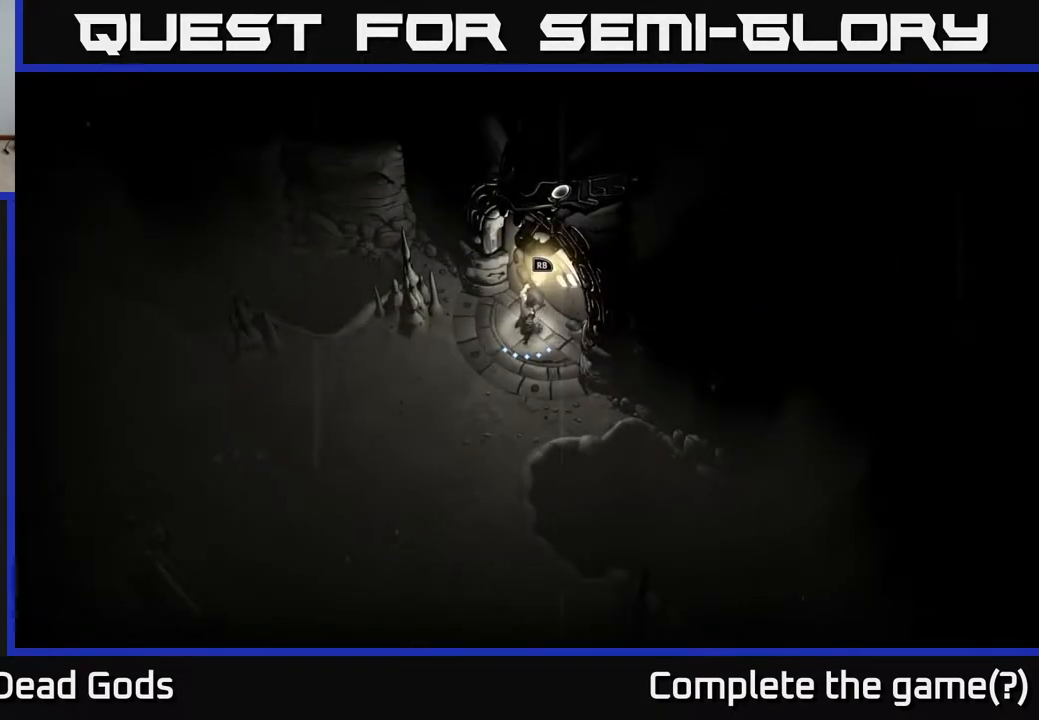
{"buttons": [], "left_stick": "center", "right_stick": "center", "events": [[67, "R1", "down"], [183, "R1", "up"]]}
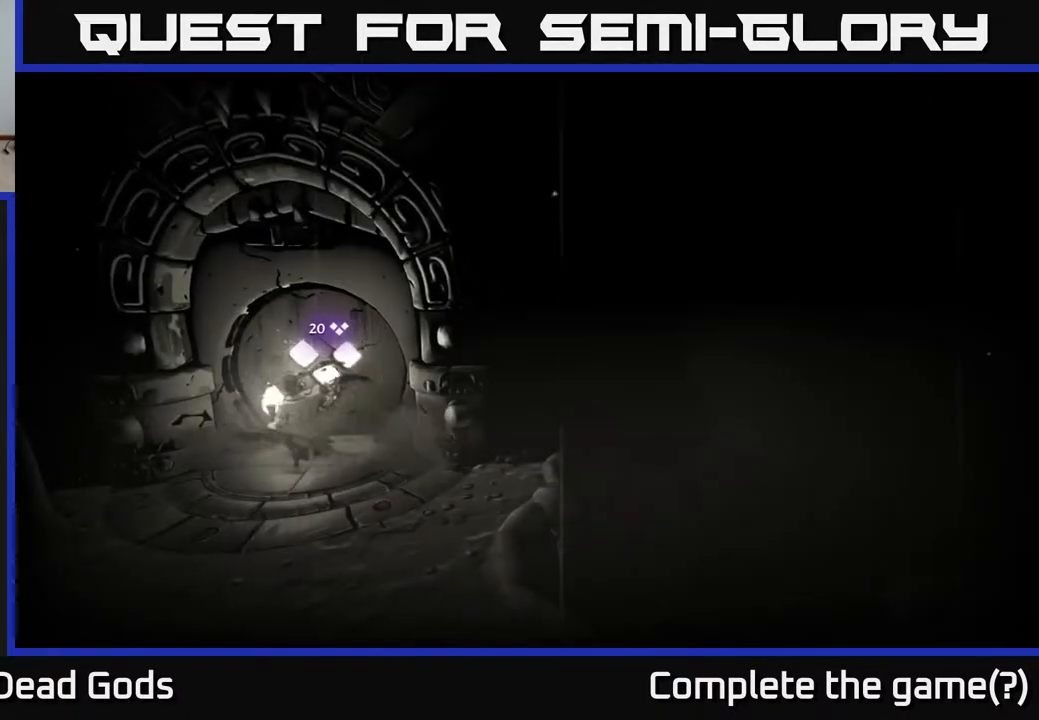
{"buttons": [], "left_stick": "center", "right_stick": "center", "events": []}
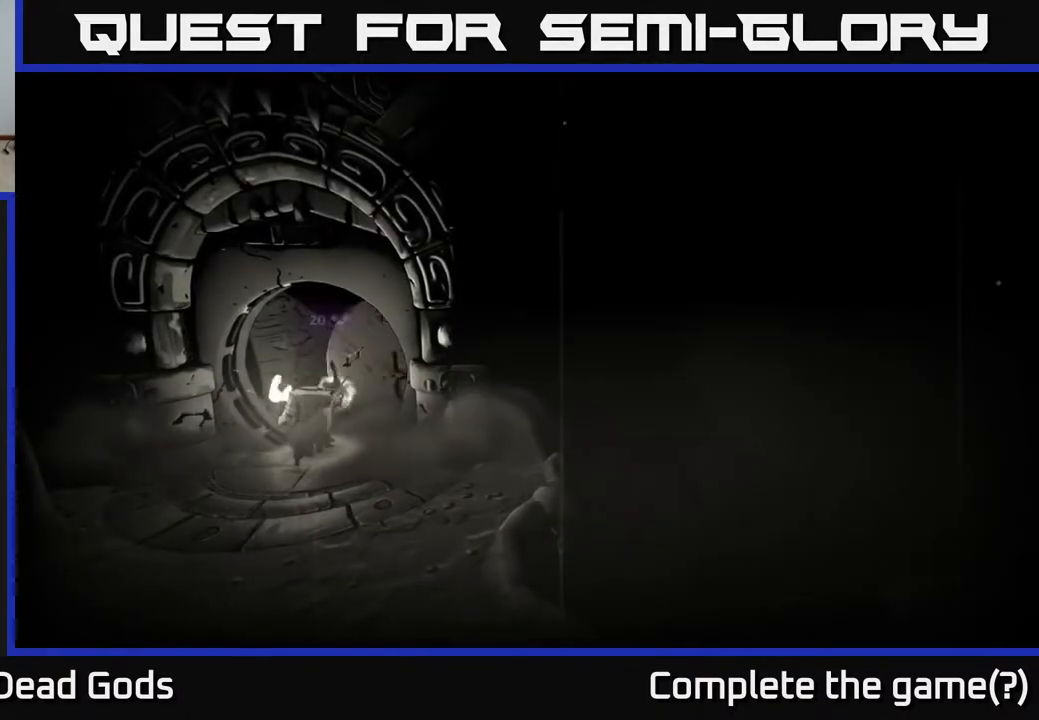
{"buttons": [], "left_stick": "center", "right_stick": "center", "events": []}
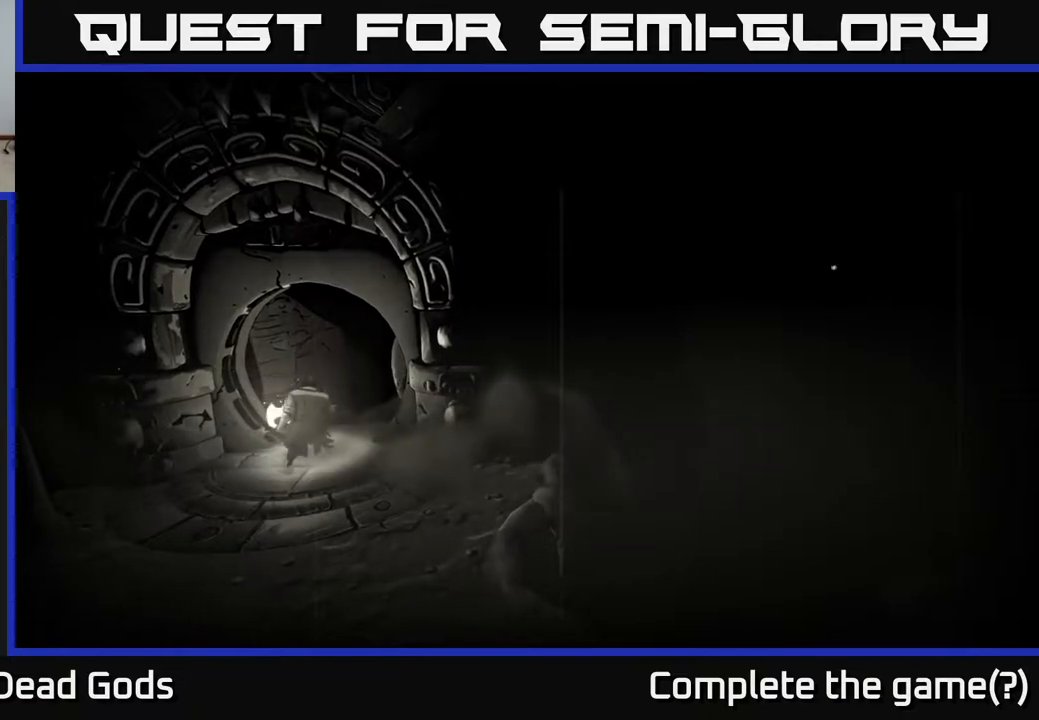
{"buttons": [], "left_stick": "center", "right_stick": "center", "events": []}
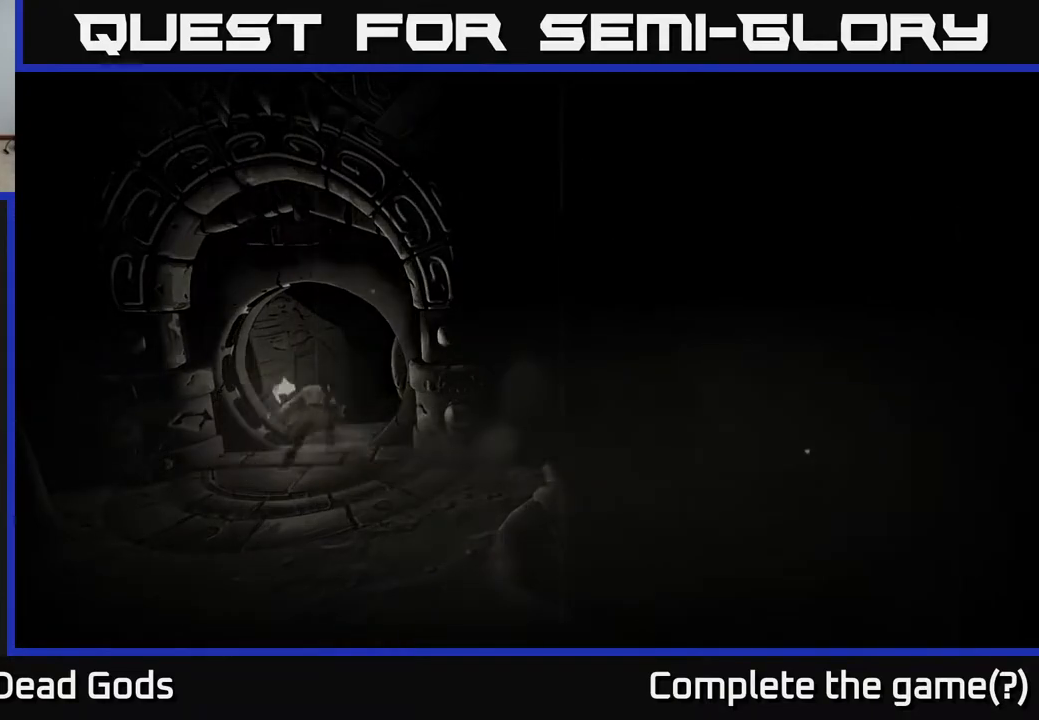
{"buttons": [], "left_stick": "center", "right_stick": "center", "events": []}
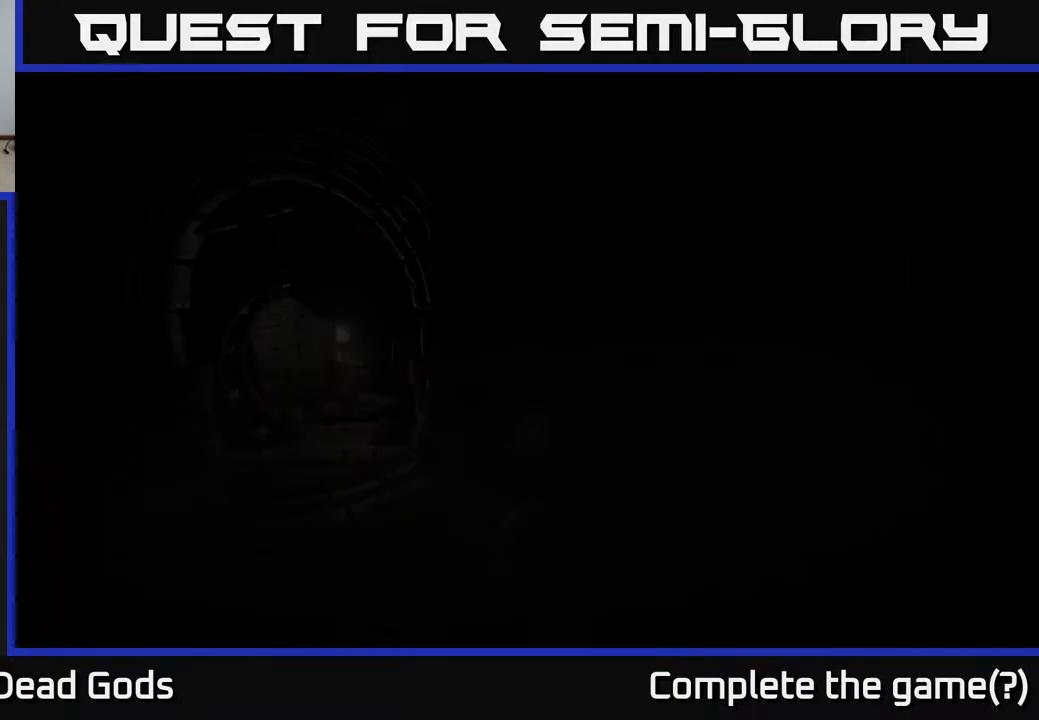
{"buttons": [], "left_stick": "center", "right_stick": "center", "events": []}
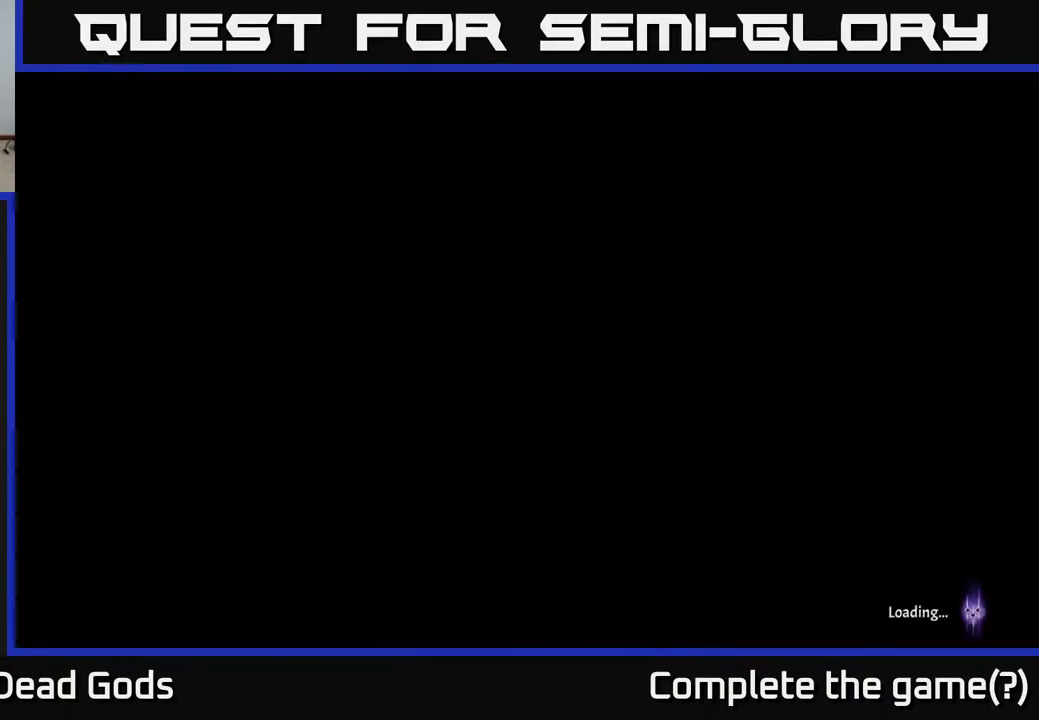
{"buttons": [], "left_stick": "center", "right_stick": "center", "events": []}
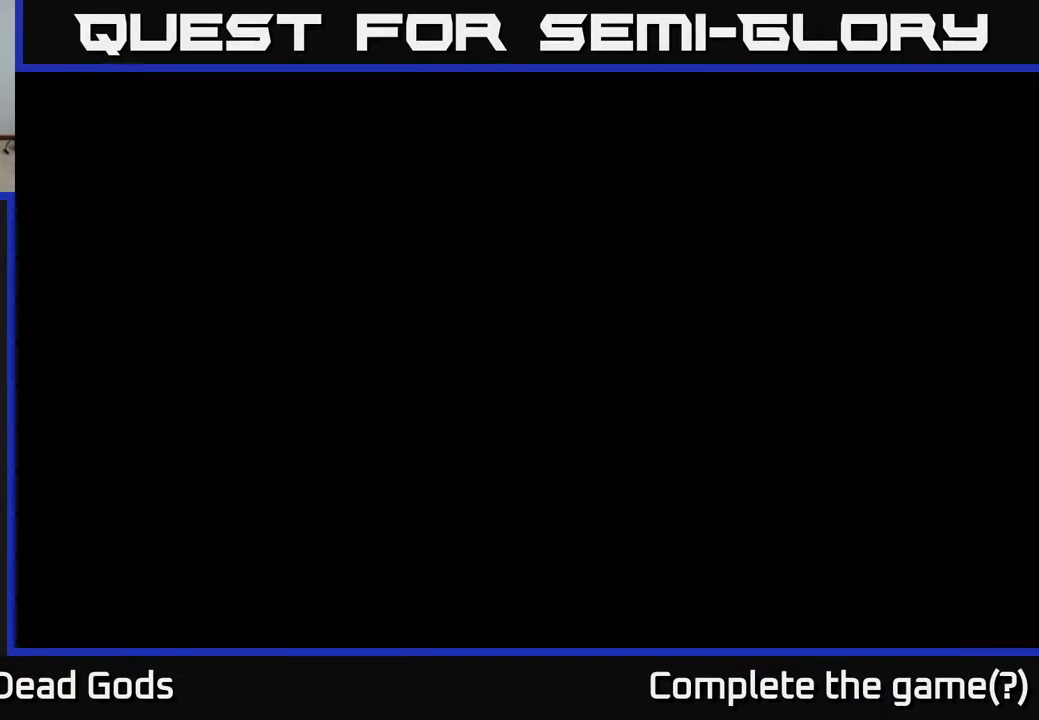
{"buttons": [], "left_stick": "center", "right_stick": "center", "events": []}
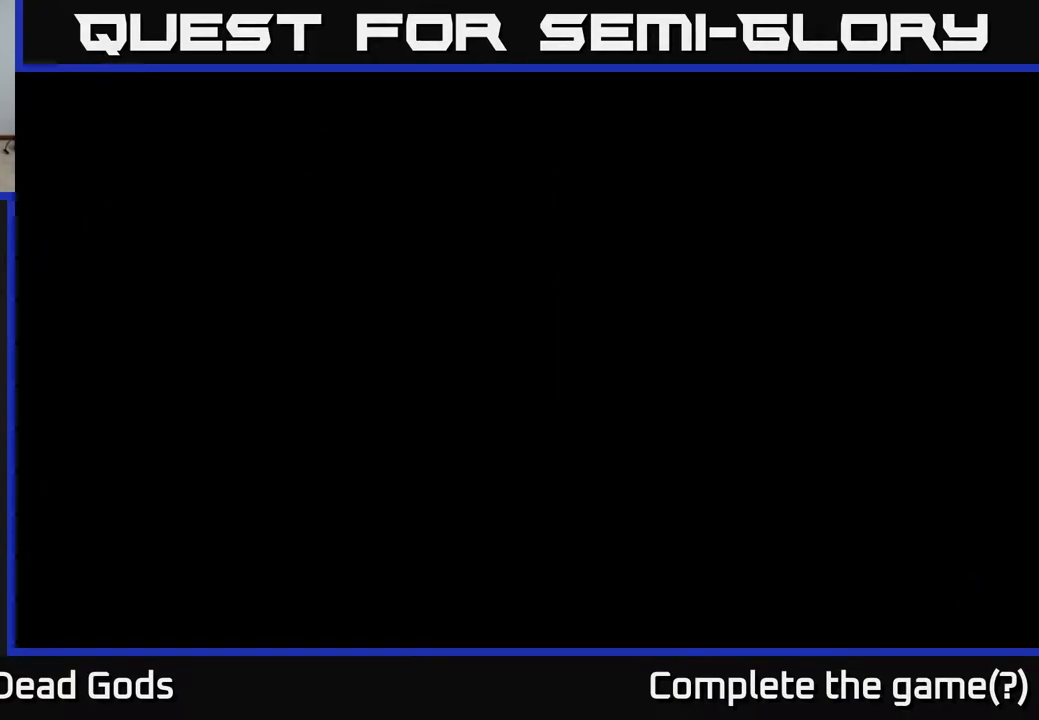
{"buttons": [], "left_stick": "center", "right_stick": "center", "events": []}
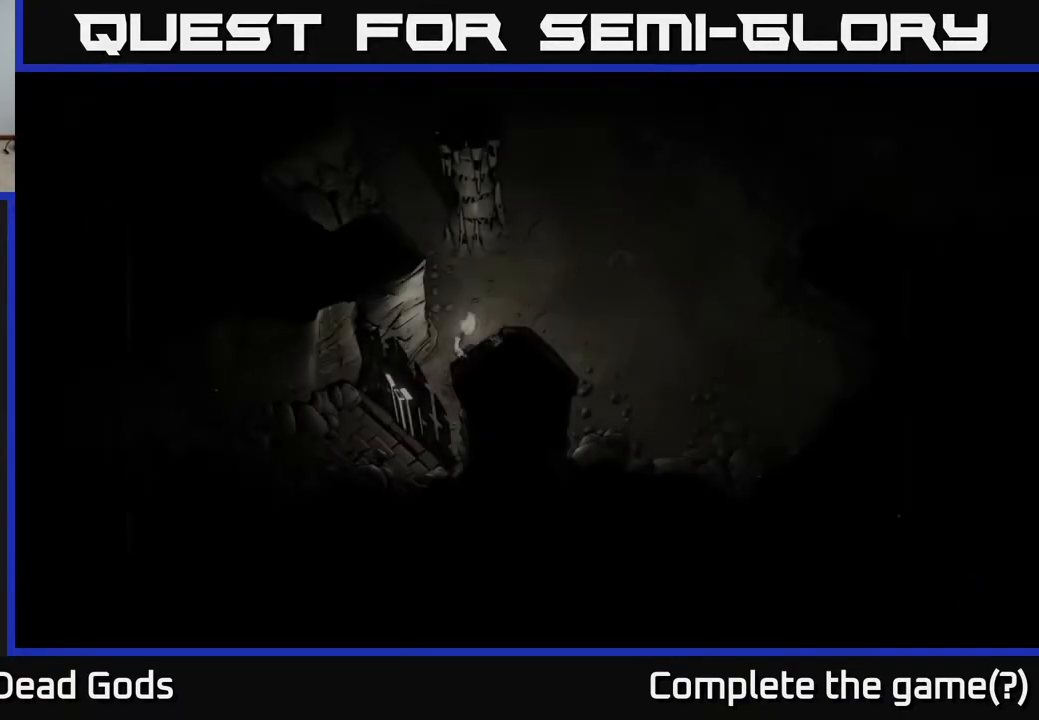
{"buttons": [], "left_stick": "up-right", "right_stick": "center", "events": [[100, "left_stick", "up-right"]]}
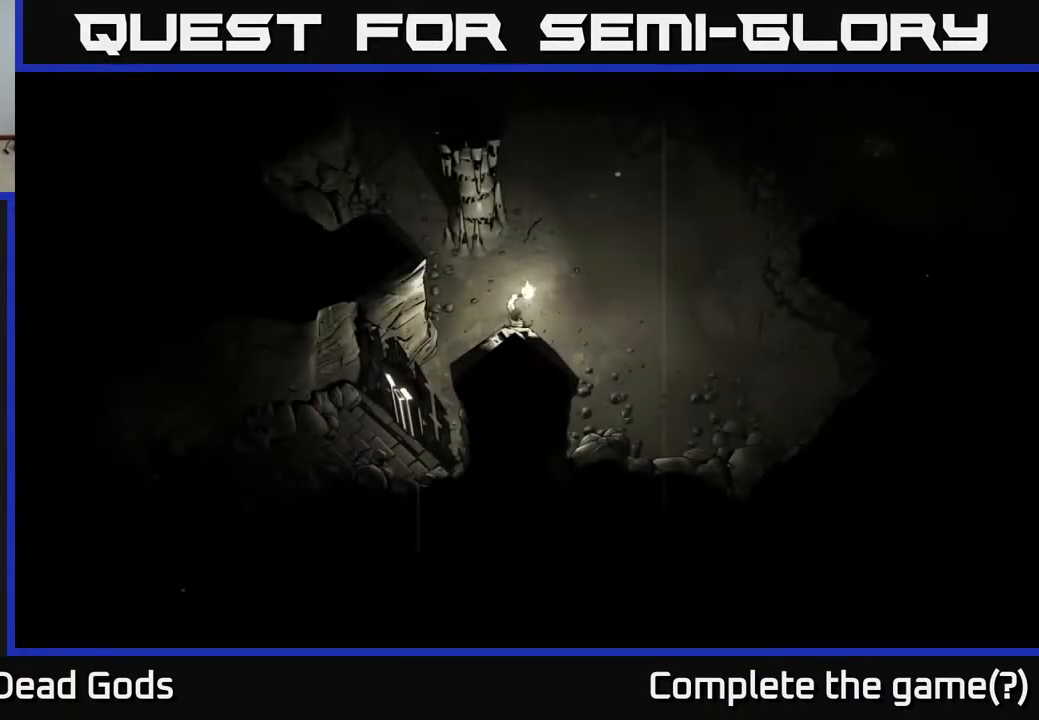
{"buttons": [], "left_stick": "up-right", "right_stick": "center", "events": [[67, "left_stick", "right"], [283, "left_stick", "up-right"]]}
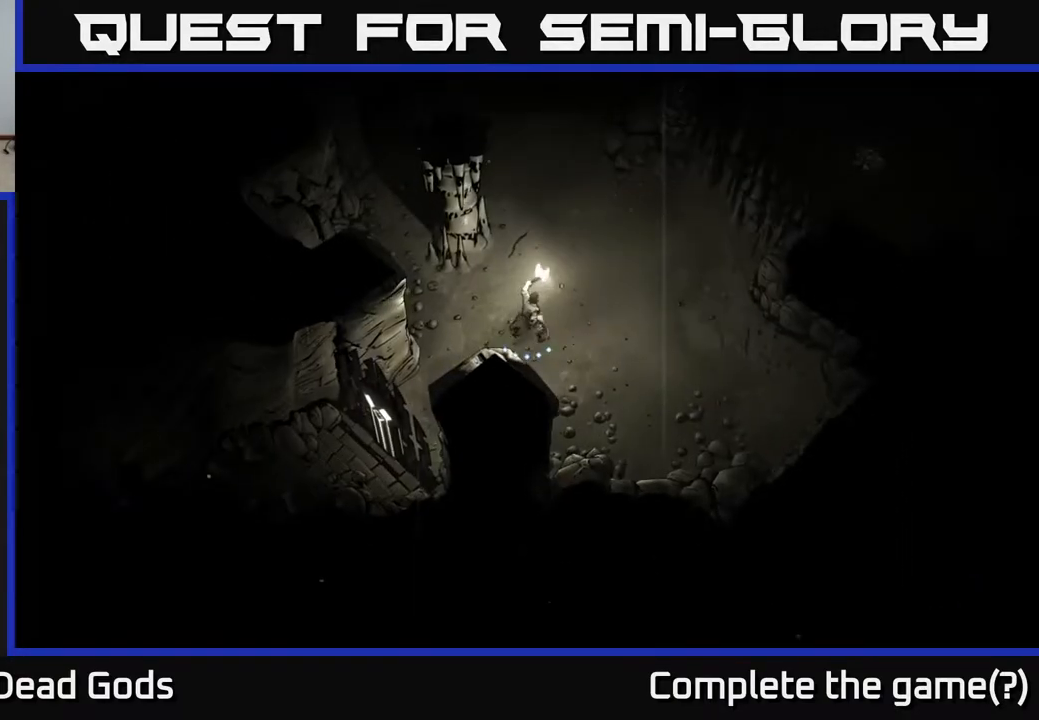
{"buttons": [], "left_stick": "up", "right_stick": "center", "events": [[83, "left_stick", "up"]]}
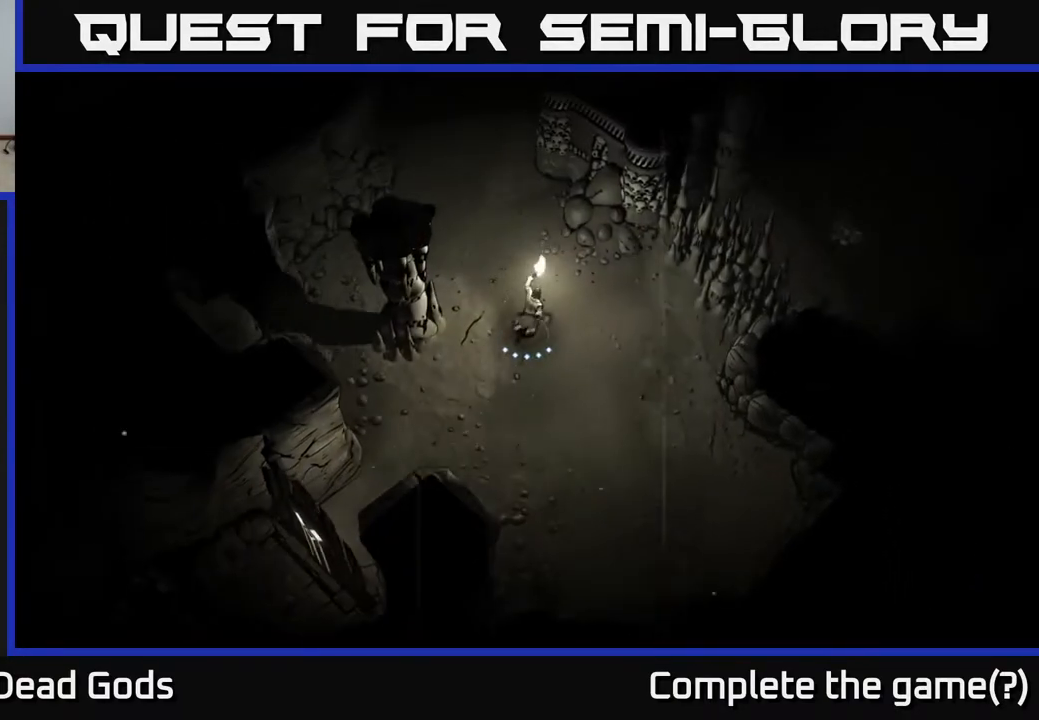
{"buttons": [], "left_stick": "up-left", "right_stick": "center", "events": [[467, "left_stick", "up-left"]]}
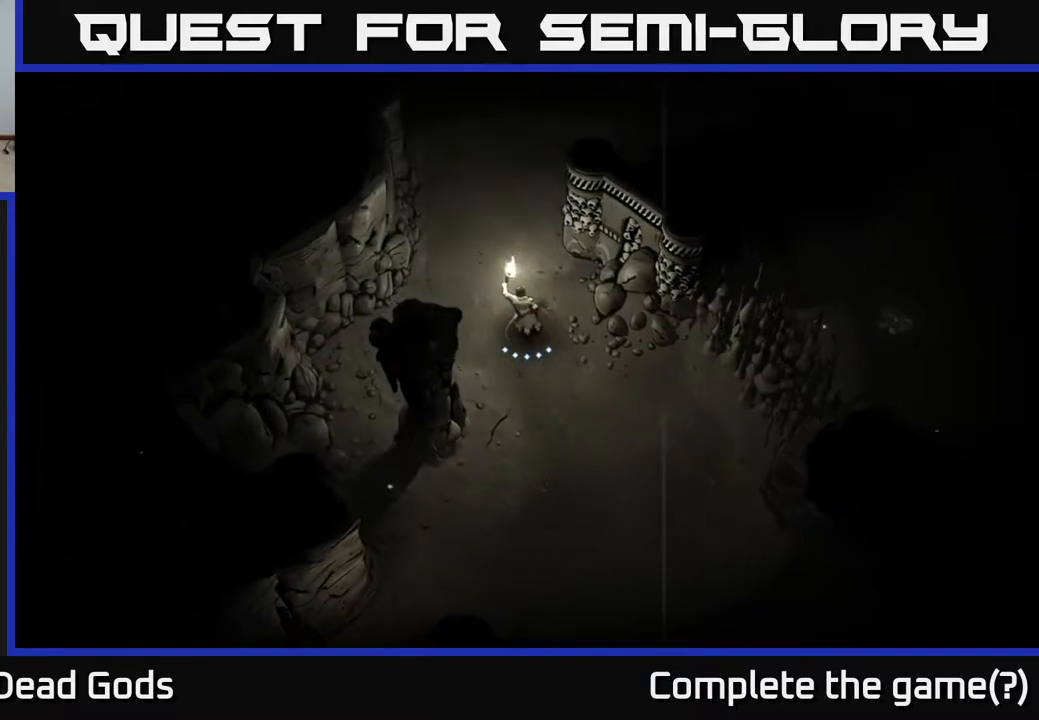
{"buttons": [], "left_stick": "up", "right_stick": "center", "events": [[233, "left_stick", "up"]]}
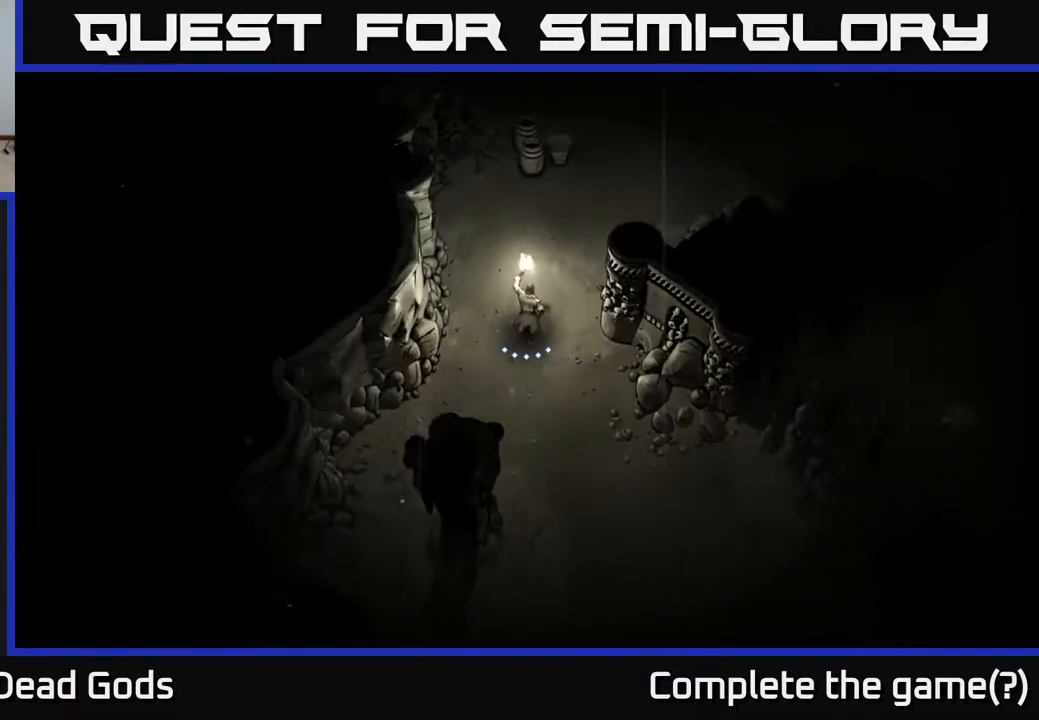
{"buttons": [], "left_stick": "up-right", "right_stick": "center", "events": [[467, "left_stick", "up-right"]]}
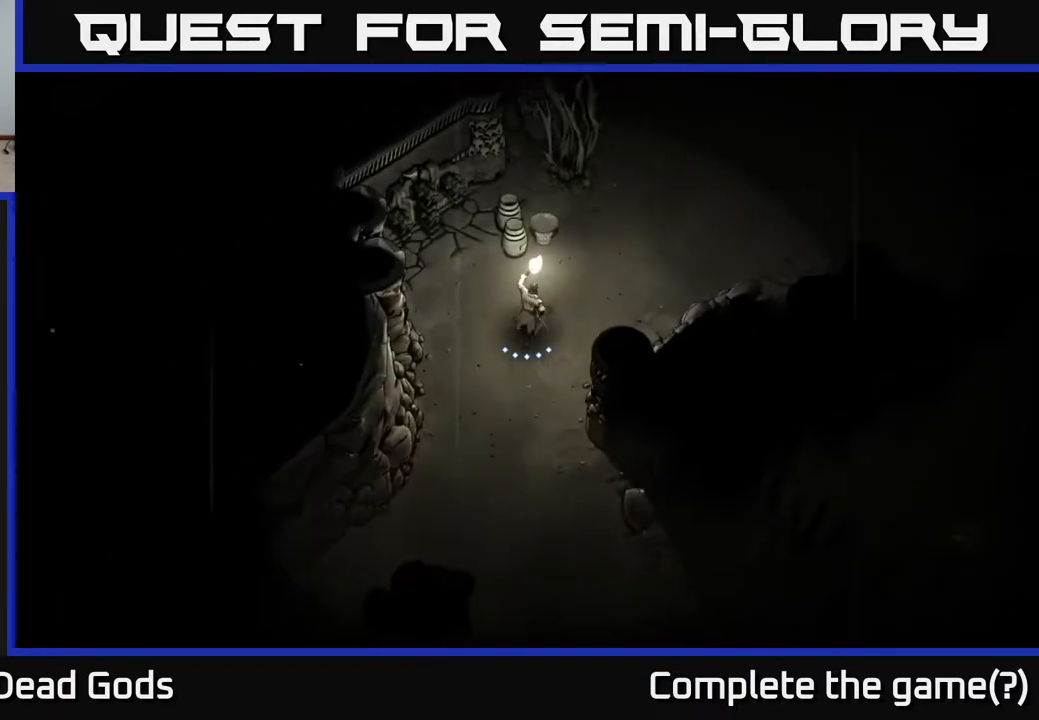
{"buttons": [], "left_stick": "up-right", "right_stick": "center", "events": []}
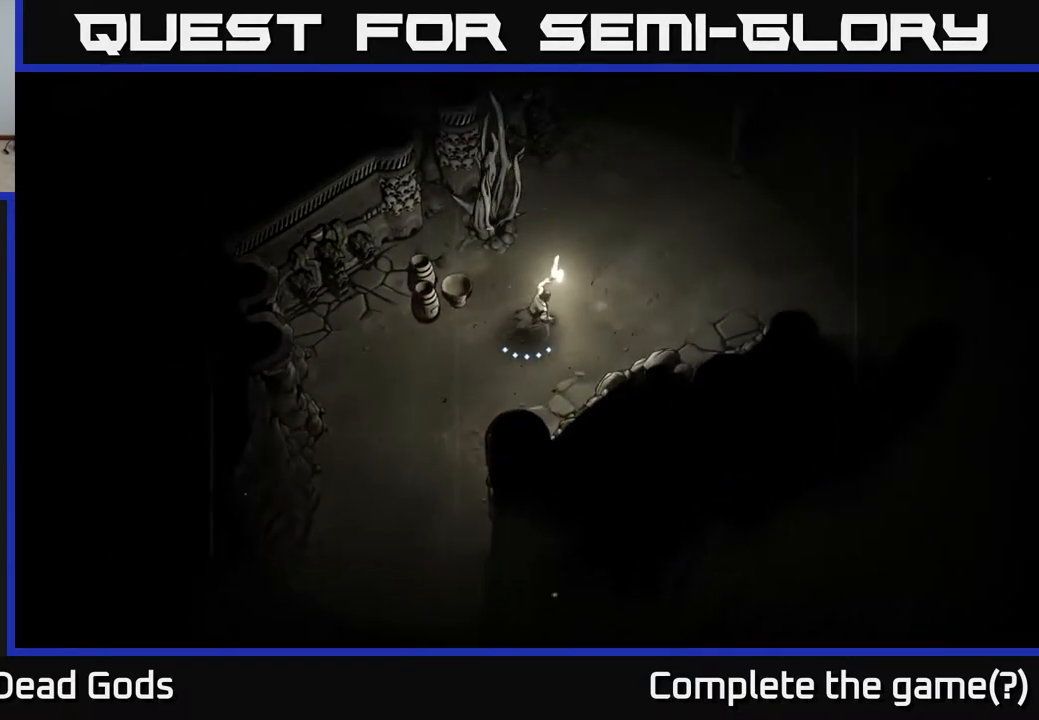
{"buttons": [], "left_stick": "up-right", "right_stick": "center", "events": []}
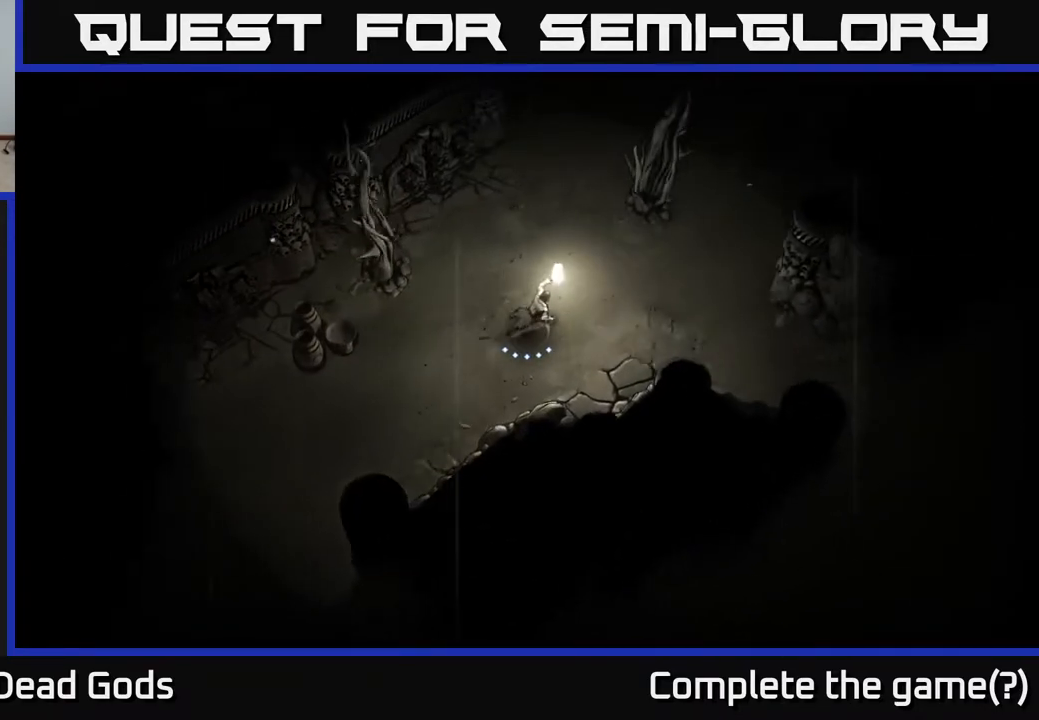
{"buttons": [], "left_stick": "right", "right_stick": "center", "events": [[367, "left_stick", "right"]]}
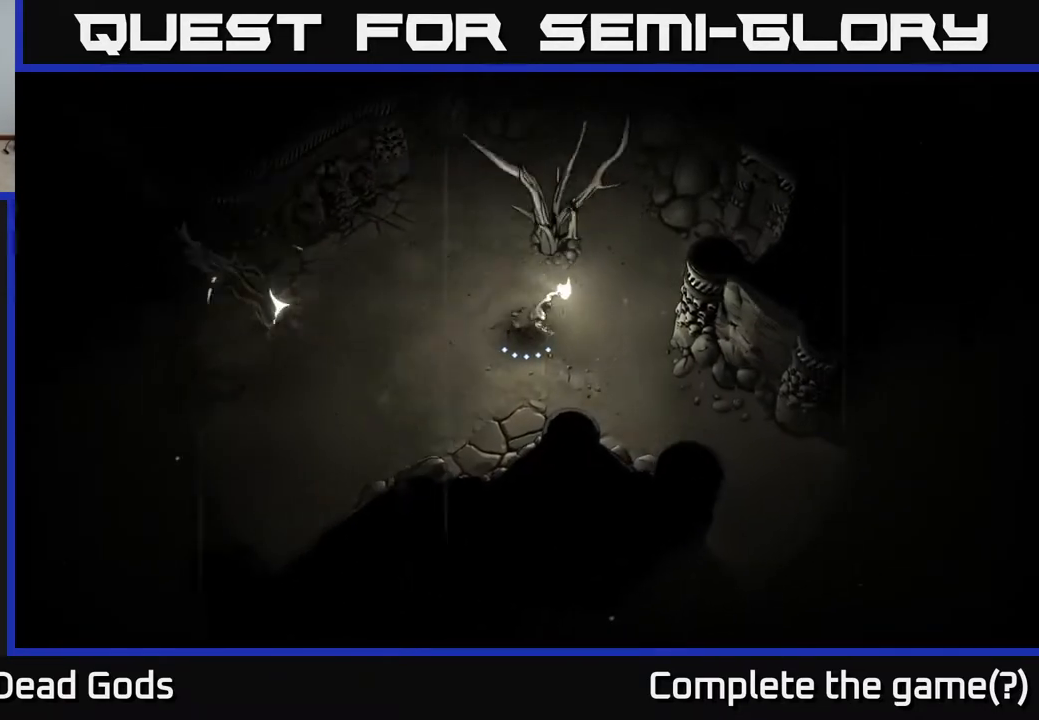
{"buttons": ["R2"], "left_stick": "up", "right_stick": "center", "events": [[483, "left_stick", "up"], [500, "R2", "down"]]}
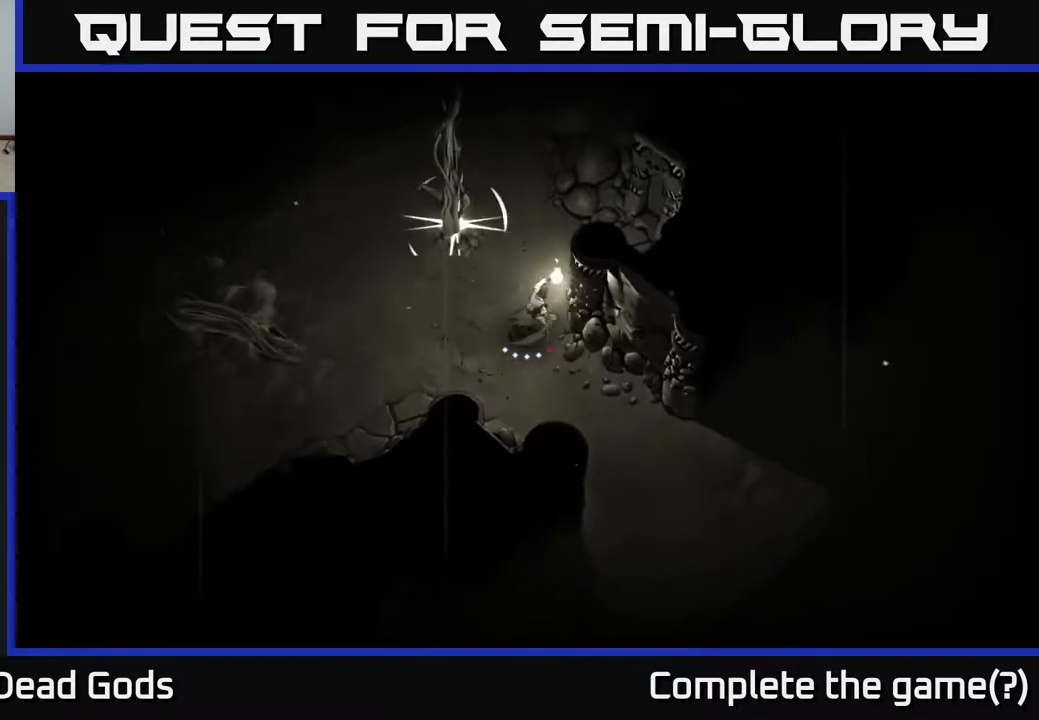
{"buttons": [], "left_stick": "up-left", "right_stick": "center", "events": [[133, "R2", "up"], [483, "left_stick", "up-left"]]}
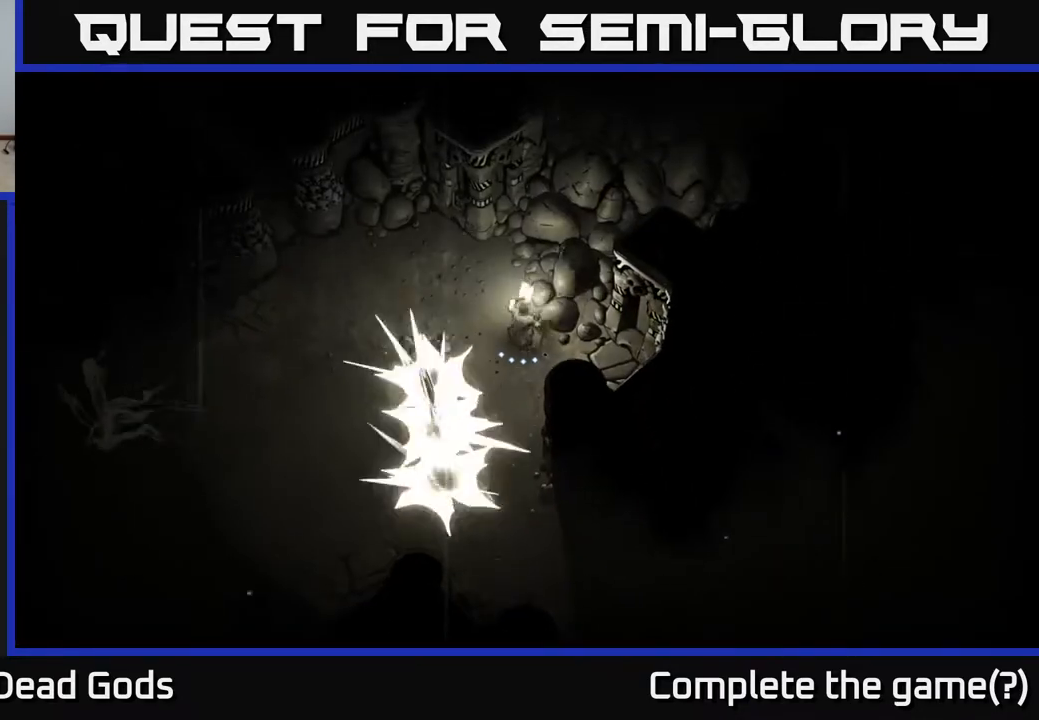
{"buttons": [], "left_stick": "up-right", "right_stick": "center", "events": [[433, "left_stick", "up-right"]]}
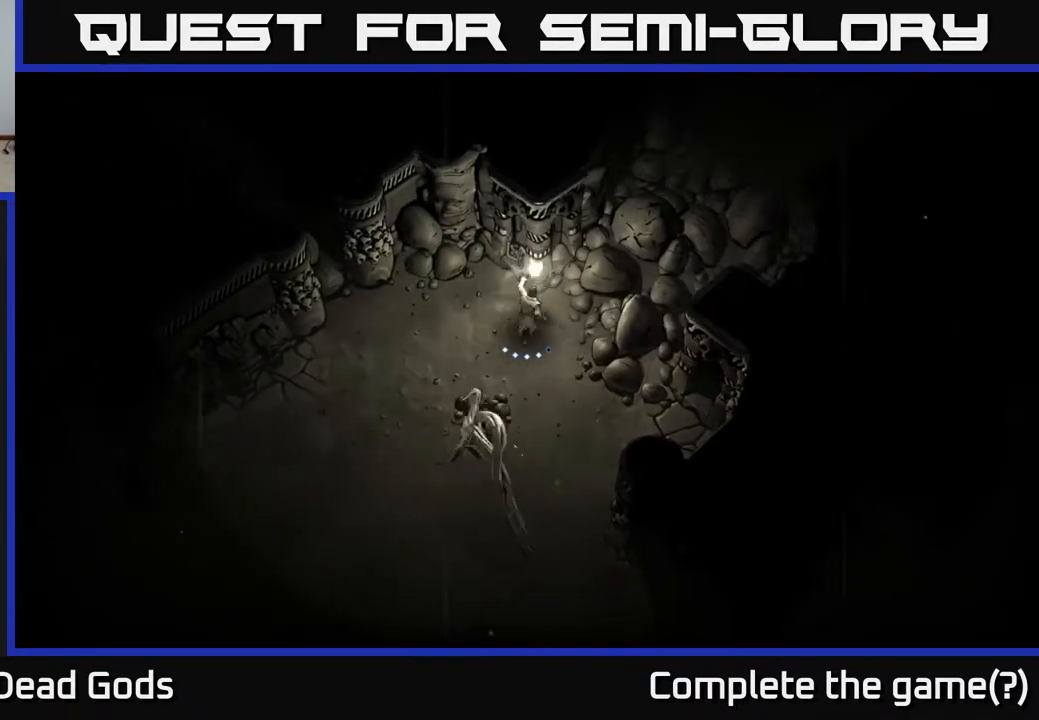
{"buttons": [], "left_stick": "left", "right_stick": "center", "events": [[17, "left_stick", "right"], [117, "left_stick", "center"], [250, "left_stick", "left"], [433, "B", "down"], [467, "B", "up"]]}
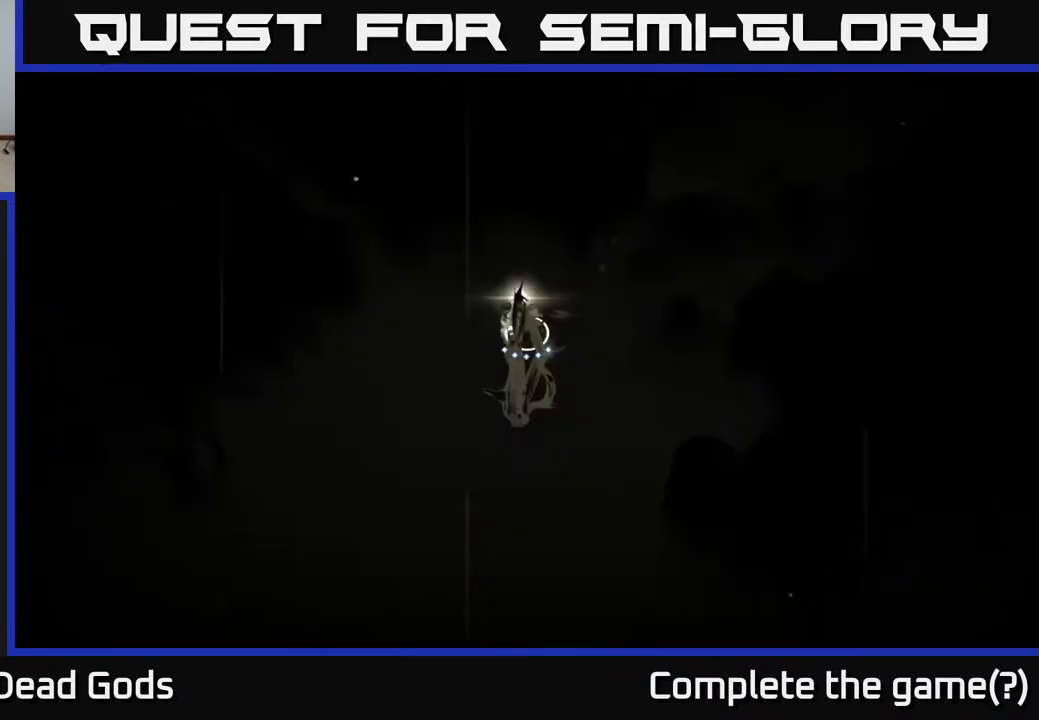
{"buttons": [], "left_stick": "down-left", "right_stick": "center", "events": [[417, "left_stick", "down-left"]]}
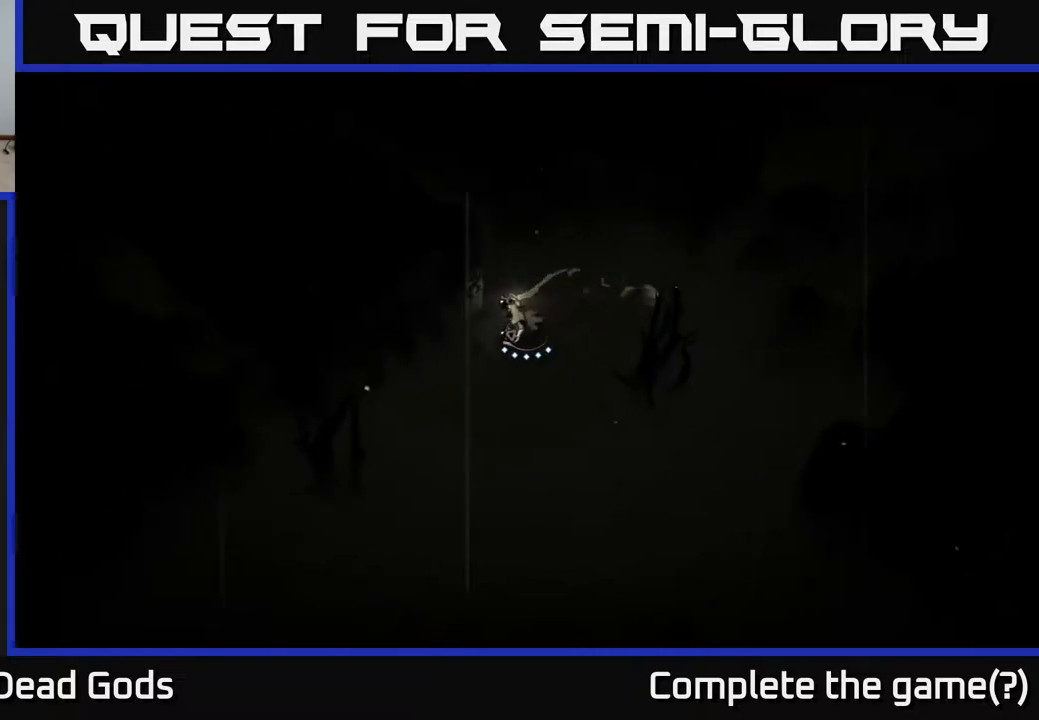
{"buttons": [], "left_stick": "down", "right_stick": "center", "events": [[217, "left_stick", "down"]]}
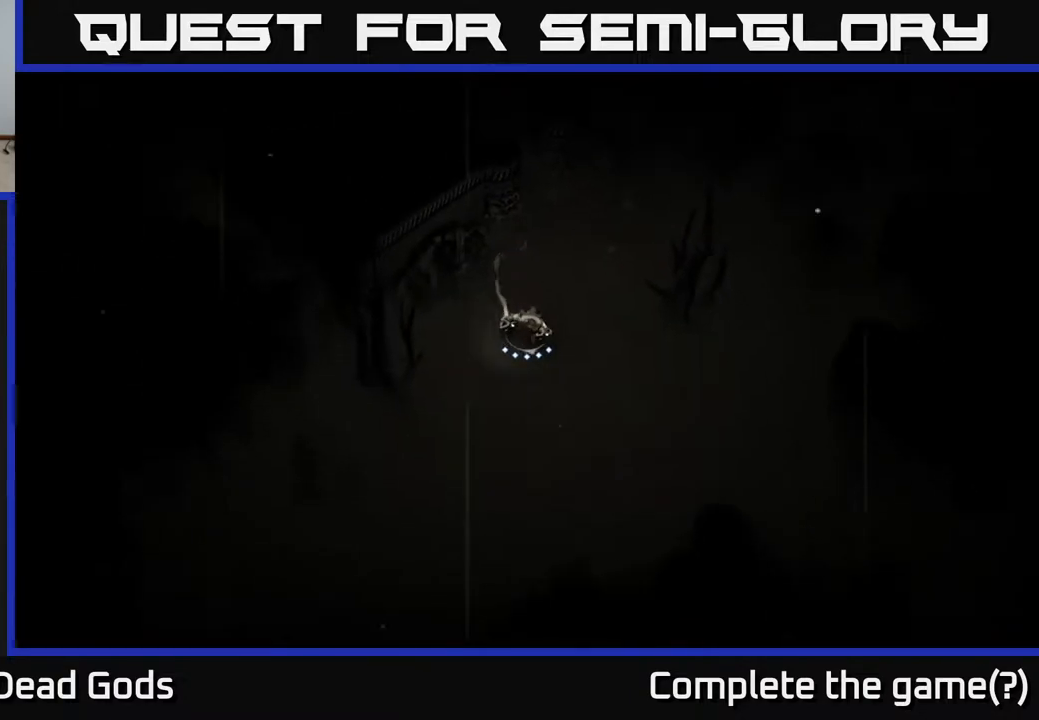
{"buttons": ["X"], "left_stick": "up-right", "right_stick": "center", "events": [[50, "left_stick", "down-right"], [250, "left_stick", "right"], [283, "X", "down"], [383, "X", "up"], [450, "X", "down"], [483, "left_stick", "up-right"]]}